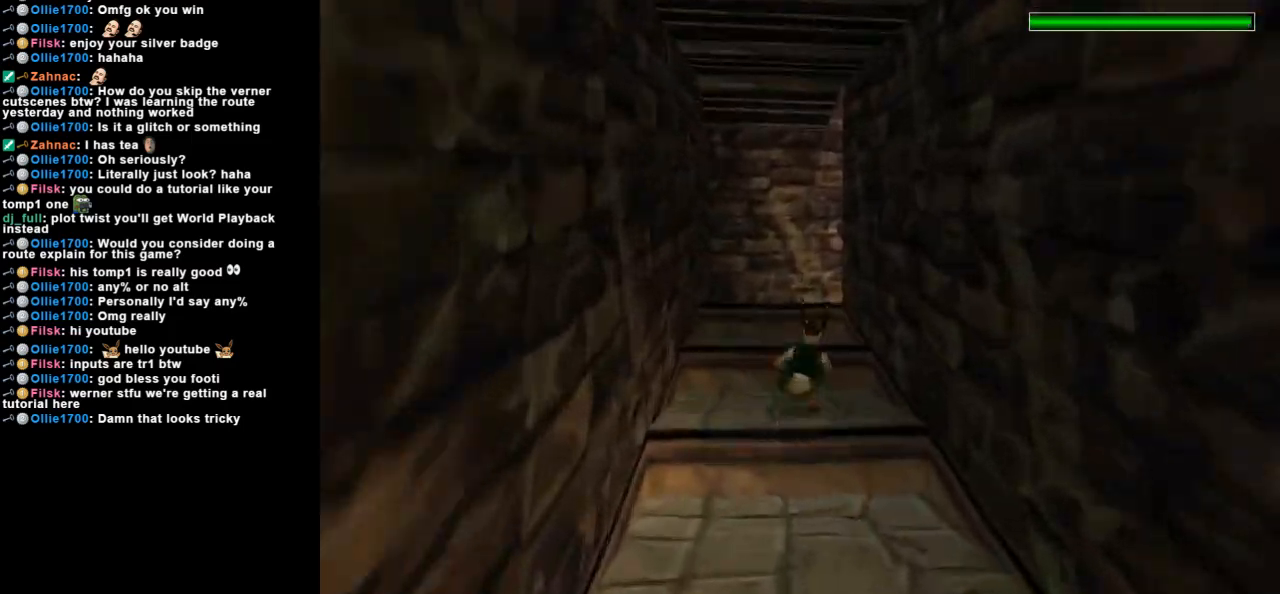
Gameplay with keyboard; each line is a JSON object with the keys held at the frame after it. "events" lists presses ("down") and releases ("up") of "action", "dash", "down", "duck", "flare", "guns", "inv", "jump", "left", "lmed", "look", "lstep", "pause", "right", "roll", "roll2", "rstep", "space", "up" and "walk" between this image and that frame as [ms after this image, input, new state], when the widget could be followed in between. No other keys are recorded. Mouse input is not recorded. Key names are as the overlay labels them; some are game actions (e.g. jump) rather than physical keys.
{"keys": ["right", "up"], "events": [[200, "right", "up"], [367, "right", "down"]]}
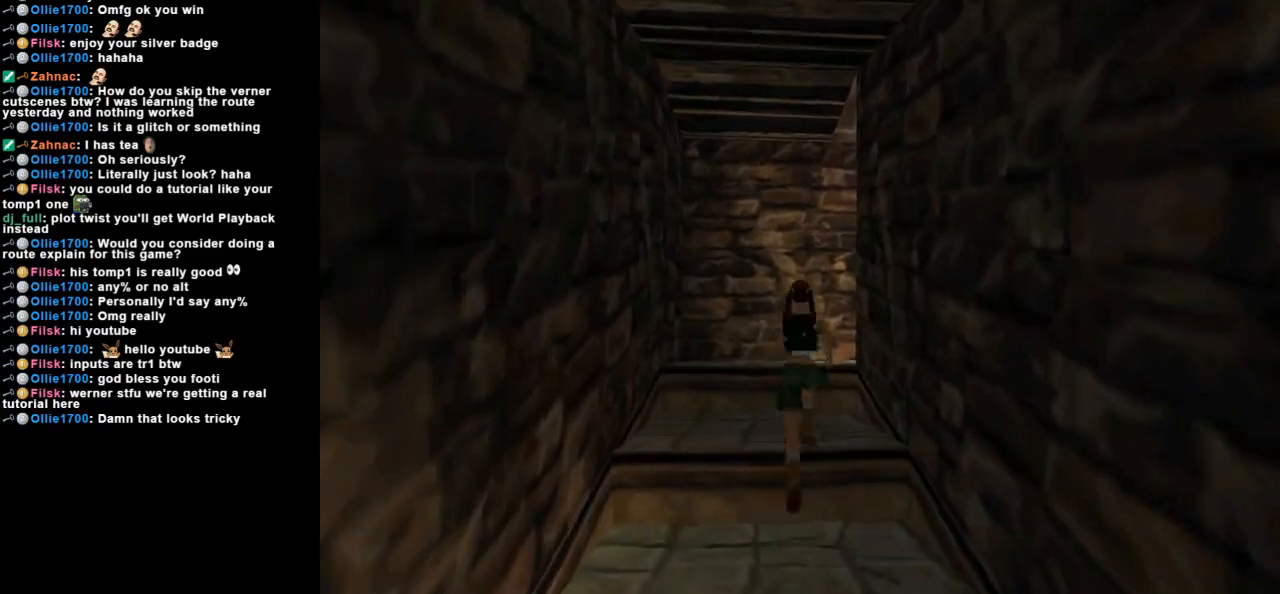
{"keys": ["up"], "events": [[200, "right", "up"]]}
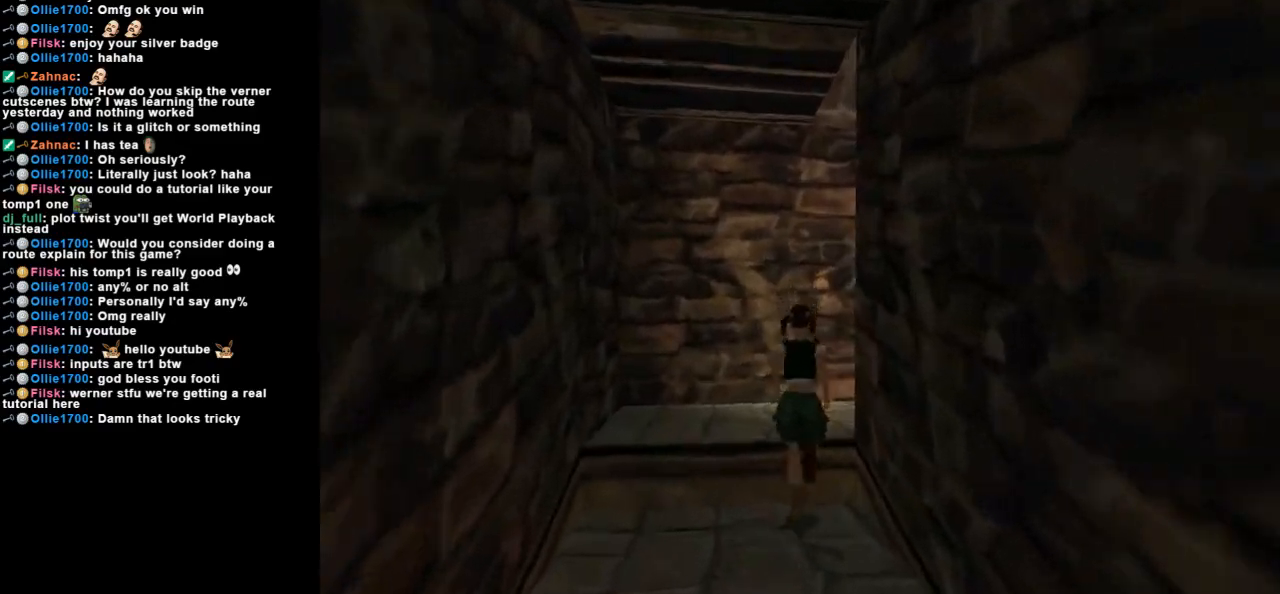
{"keys": ["right", "up"], "events": [[33, "right", "down"]]}
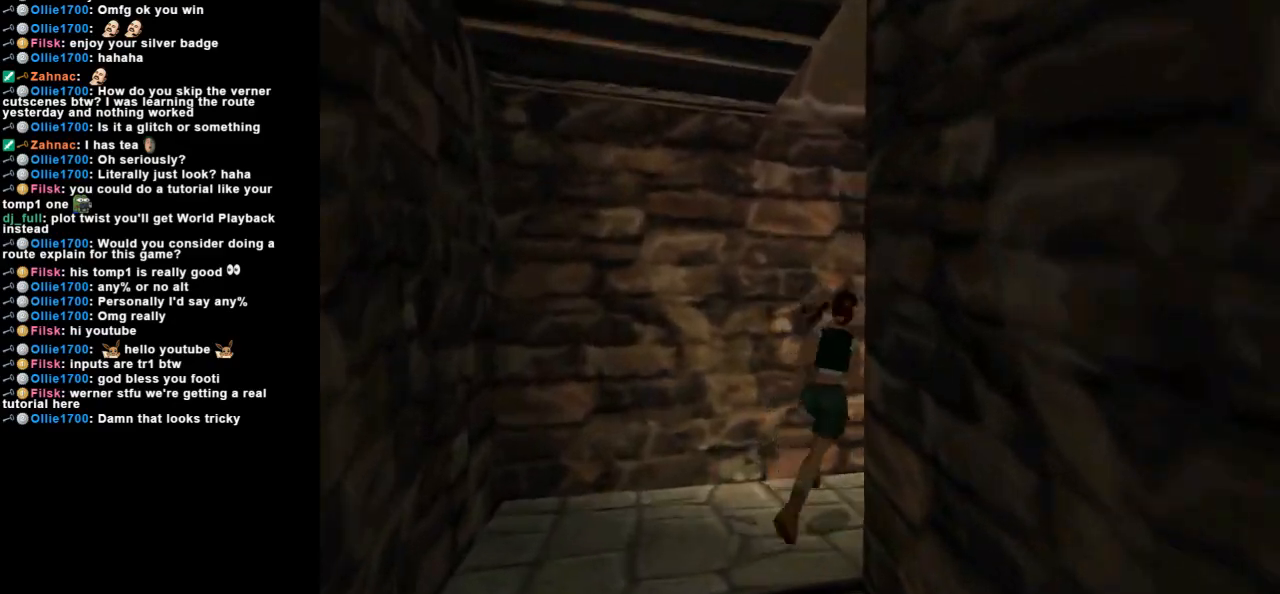
{"keys": ["jump", "right", "up"], "events": [[500, "jump", "down"]]}
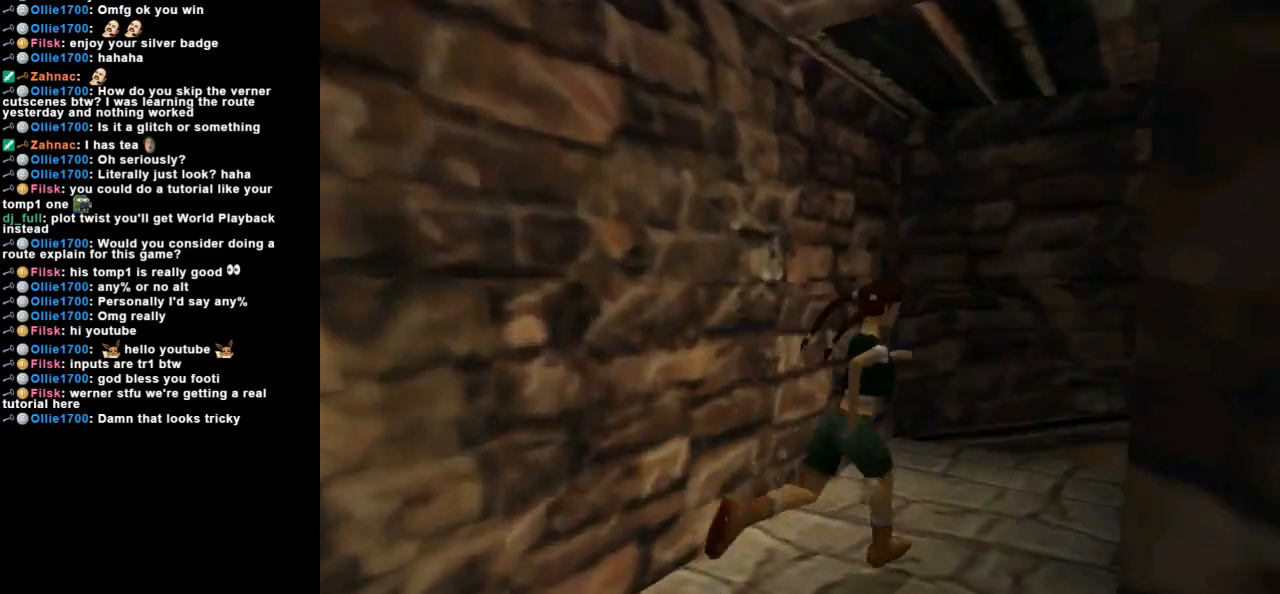
{"keys": ["right", "up"], "events": [[400, "jump", "up"]]}
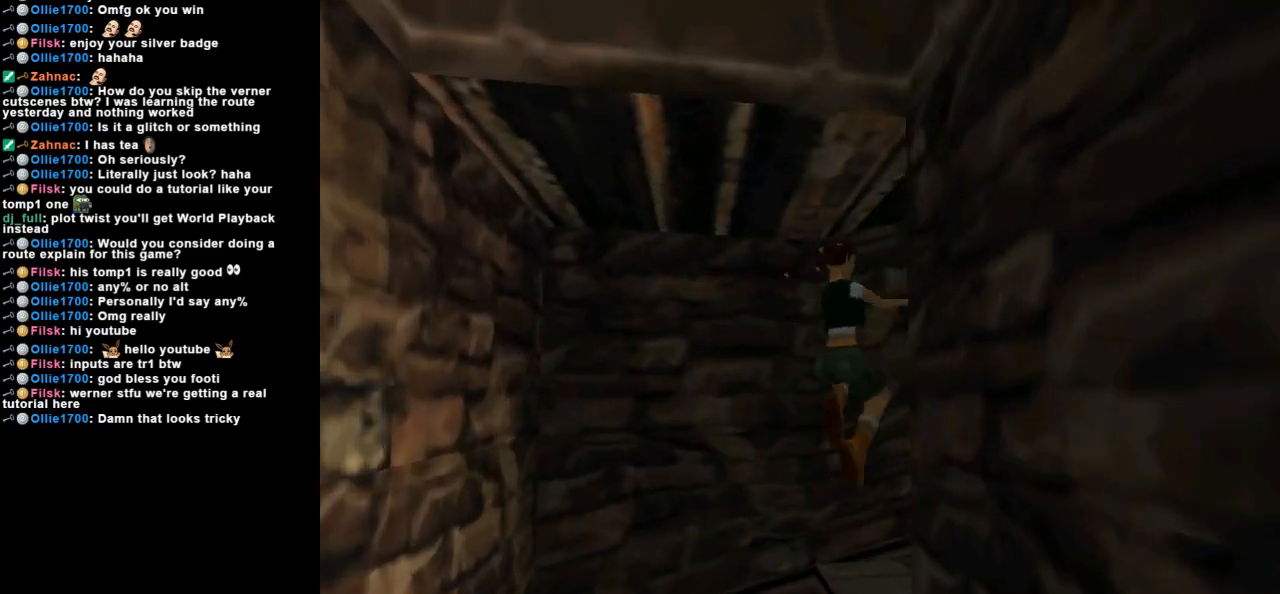
{"keys": ["right", "up"], "events": []}
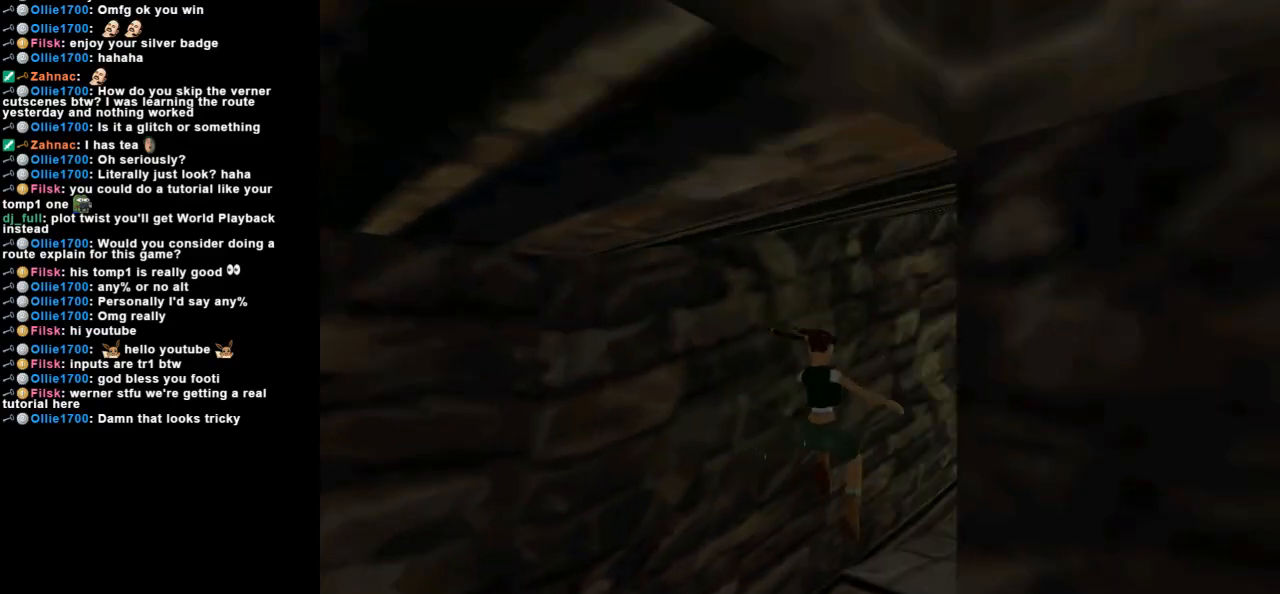
{"keys": ["jump", "up"], "events": [[233, "right", "up"], [267, "jump", "down"]]}
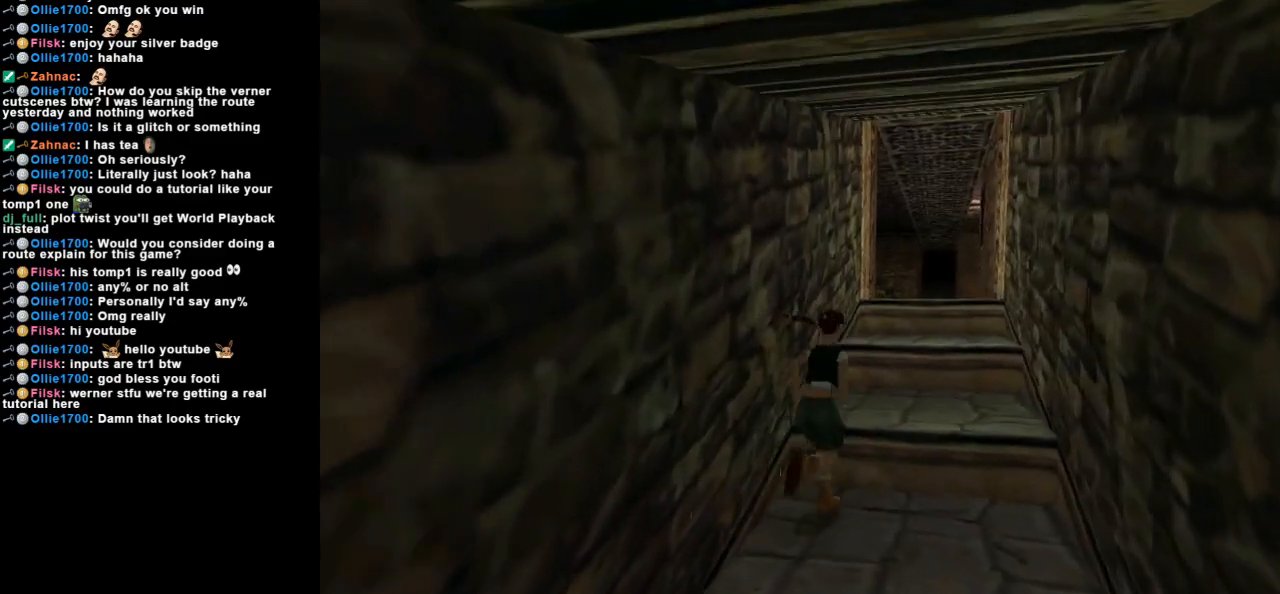
{"keys": ["up"], "events": [[100, "left", "down"], [400, "jump", "up"], [433, "left", "up"]]}
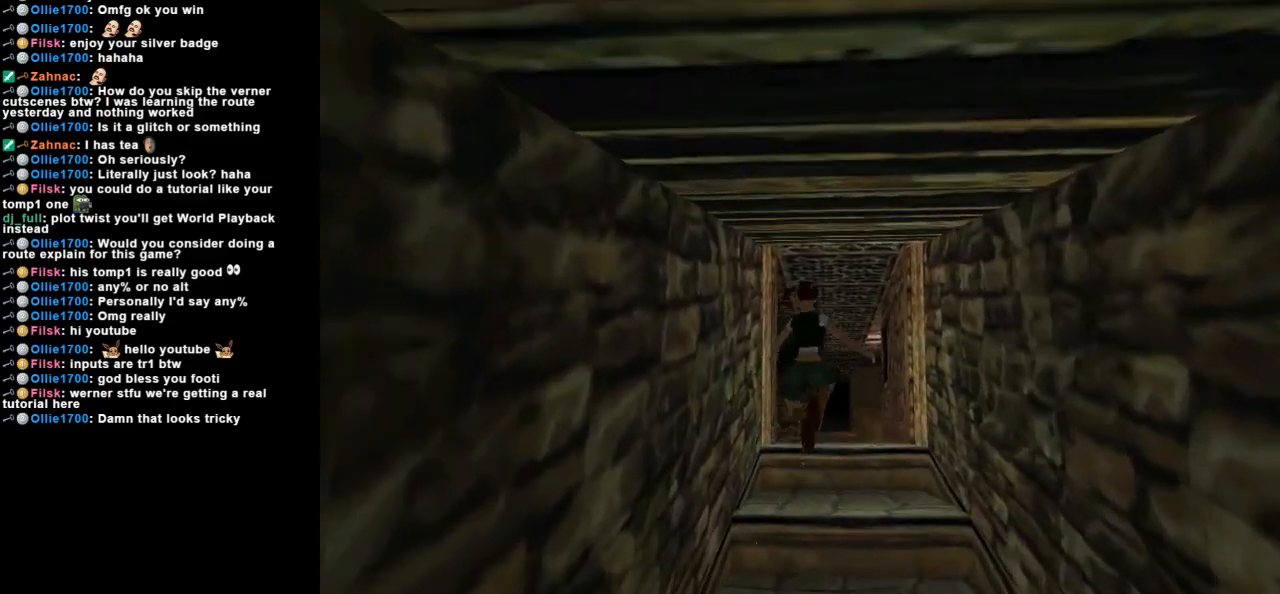
{"keys": ["up"], "events": [[67, "left", "down"], [367, "left", "up"]]}
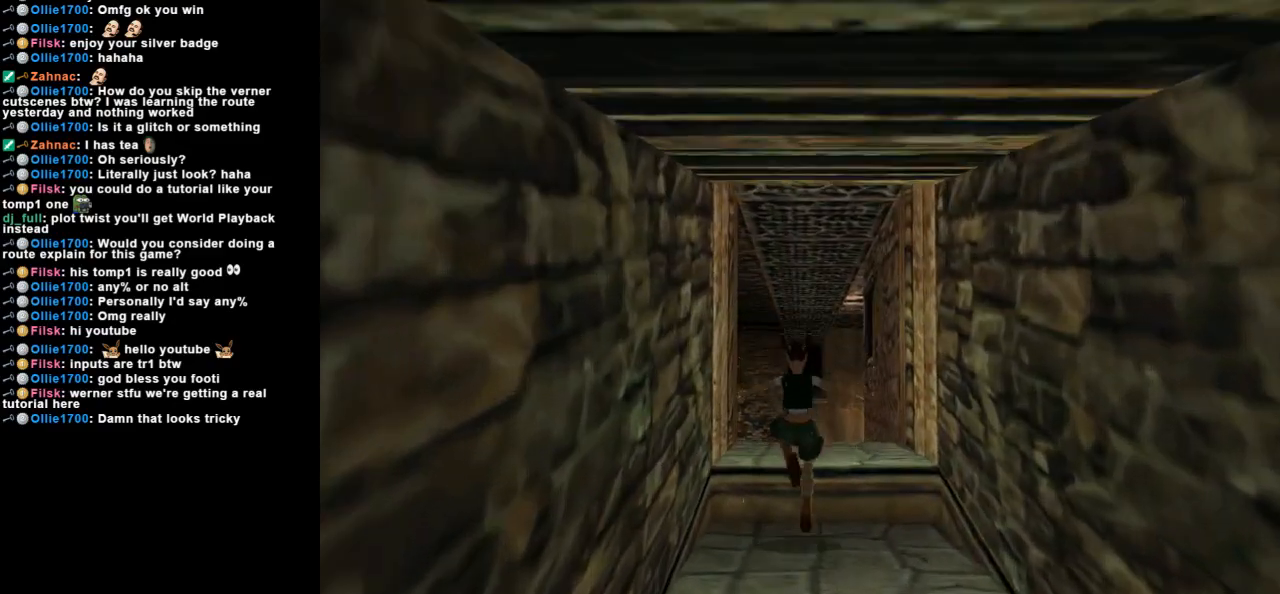
{"keys": ["right", "up"], "events": [[467, "right", "down"]]}
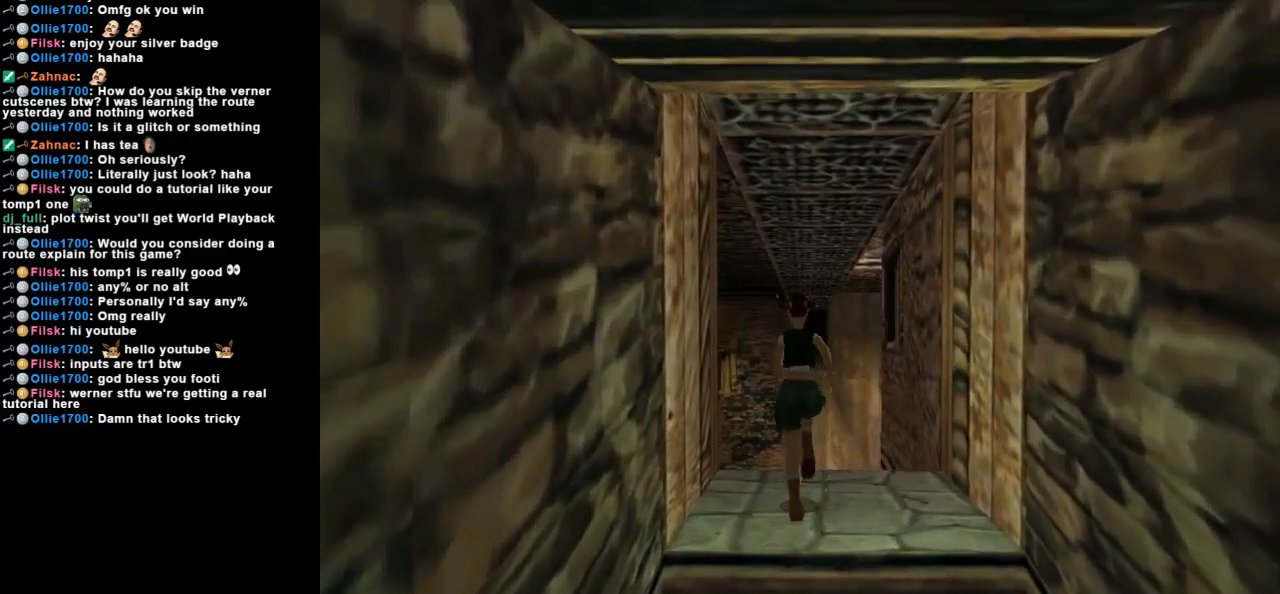
{"keys": ["jump", "up"], "events": [[67, "right", "up"], [300, "jump", "down"]]}
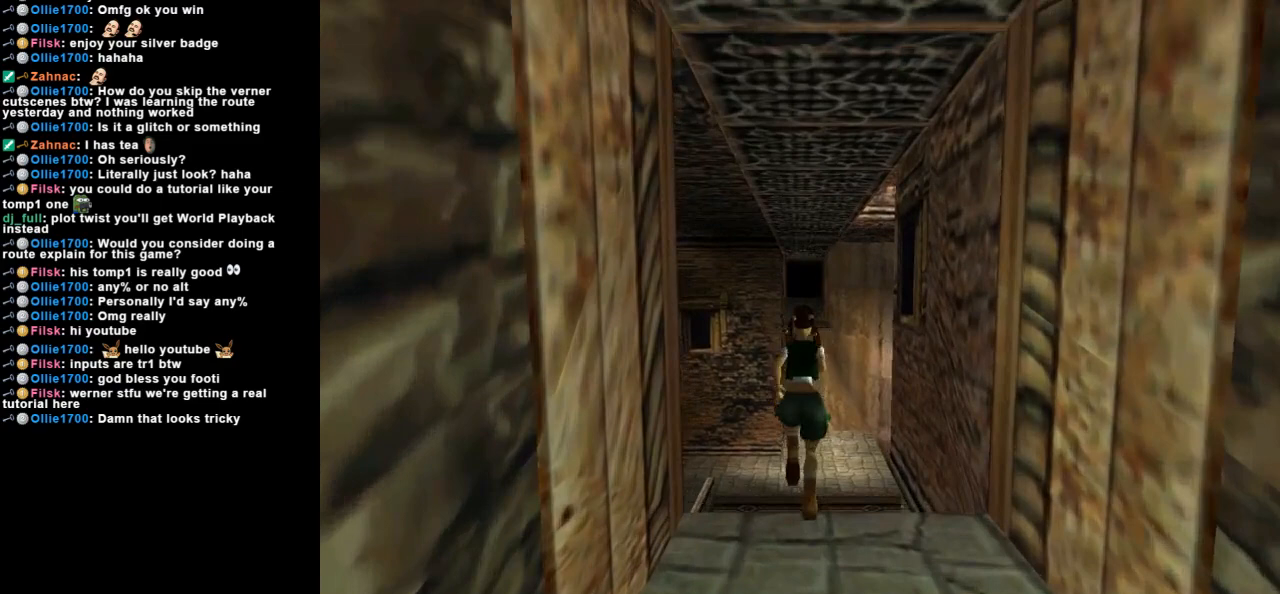
{"keys": ["action", "up"], "events": [[100, "action", "down"], [167, "jump", "up"], [267, "left", "down"], [367, "left", "up"]]}
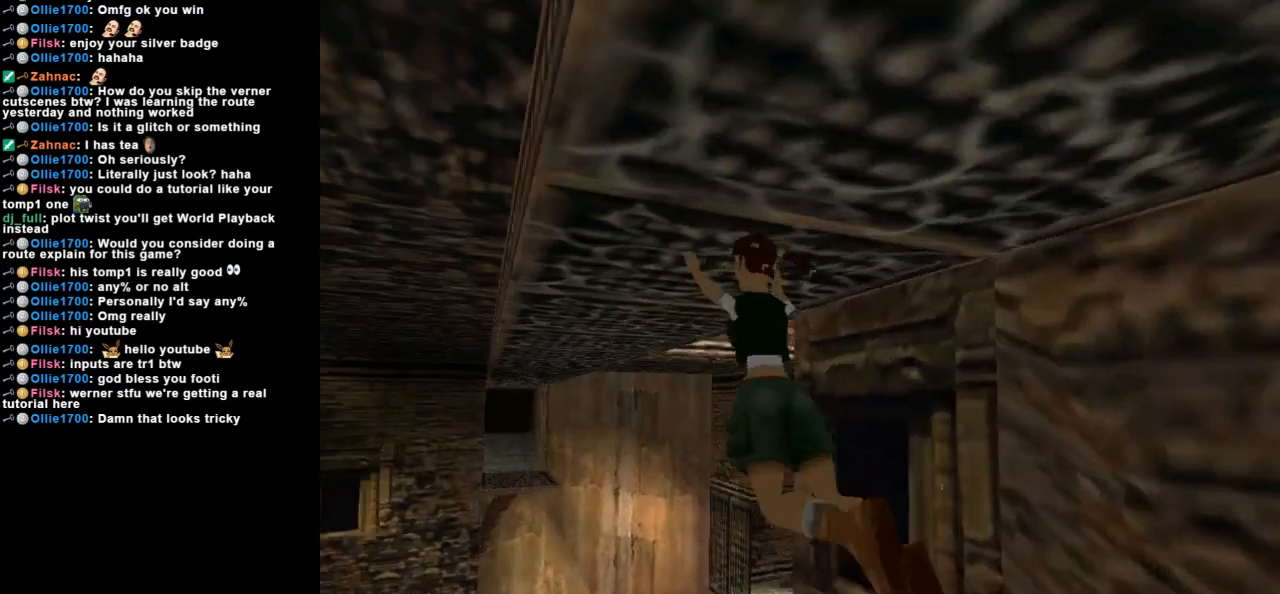
{"keys": ["action", "up"], "events": []}
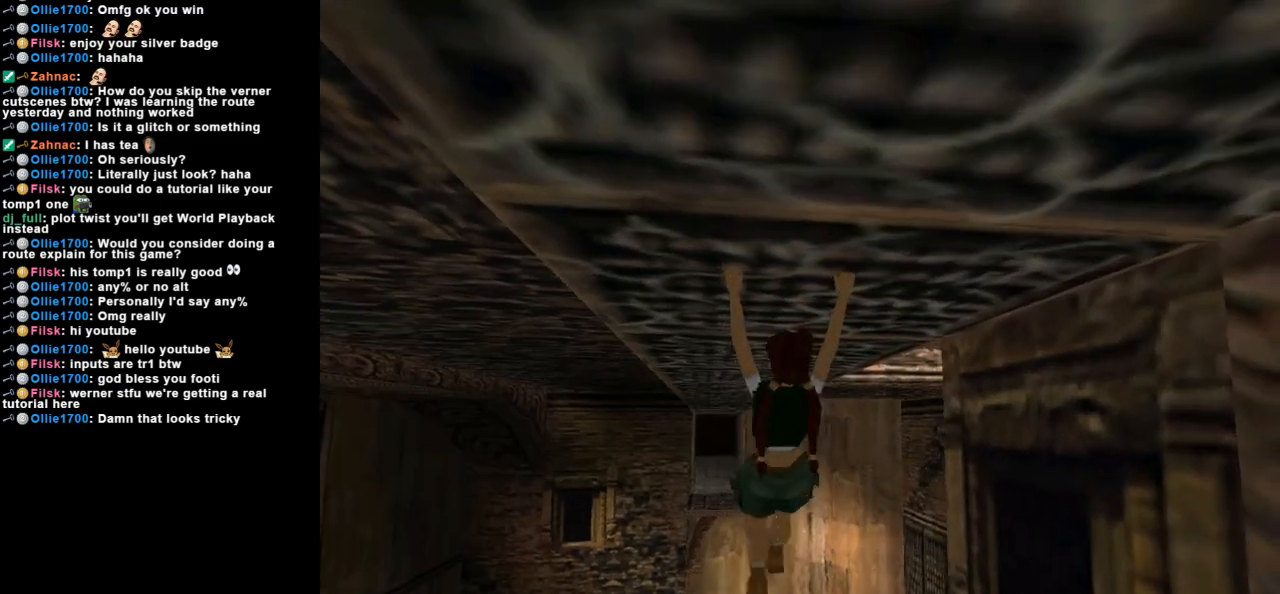
{"keys": ["action", "up"], "events": []}
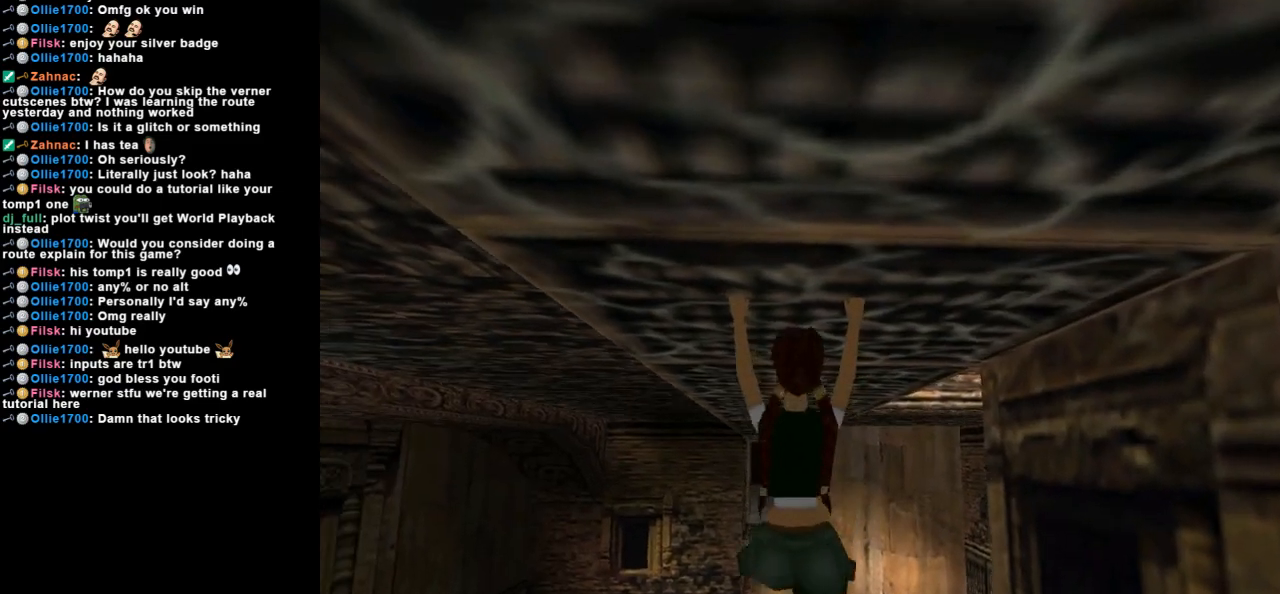
{"keys": ["action", "up"], "events": []}
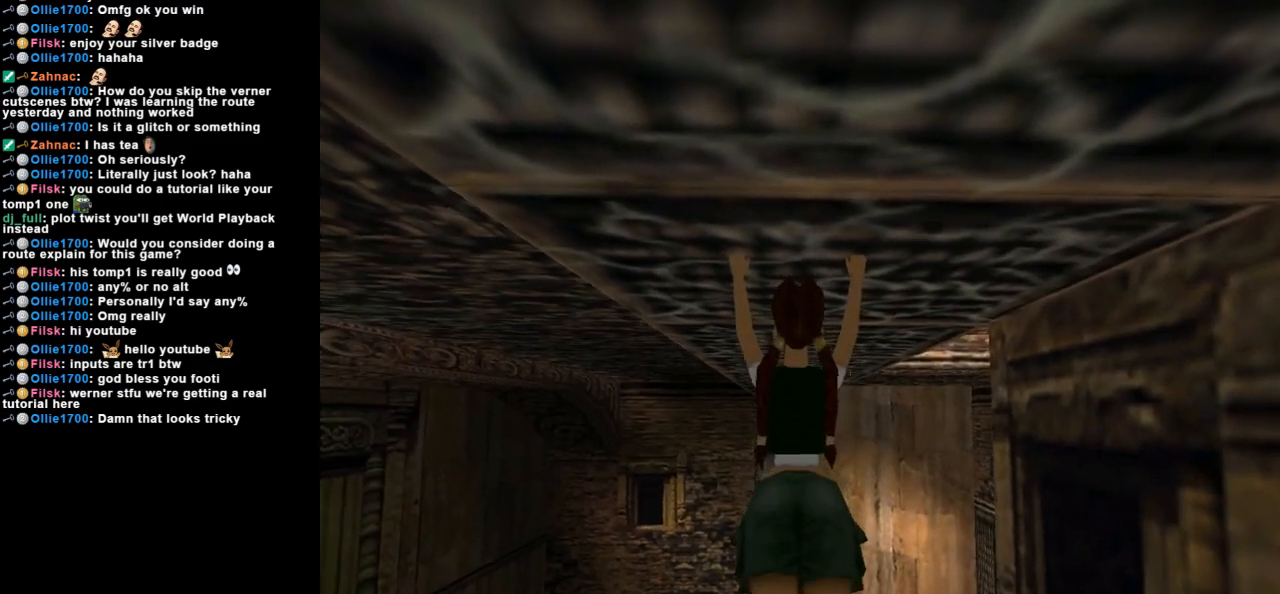
{"keys": ["action", "up"], "events": []}
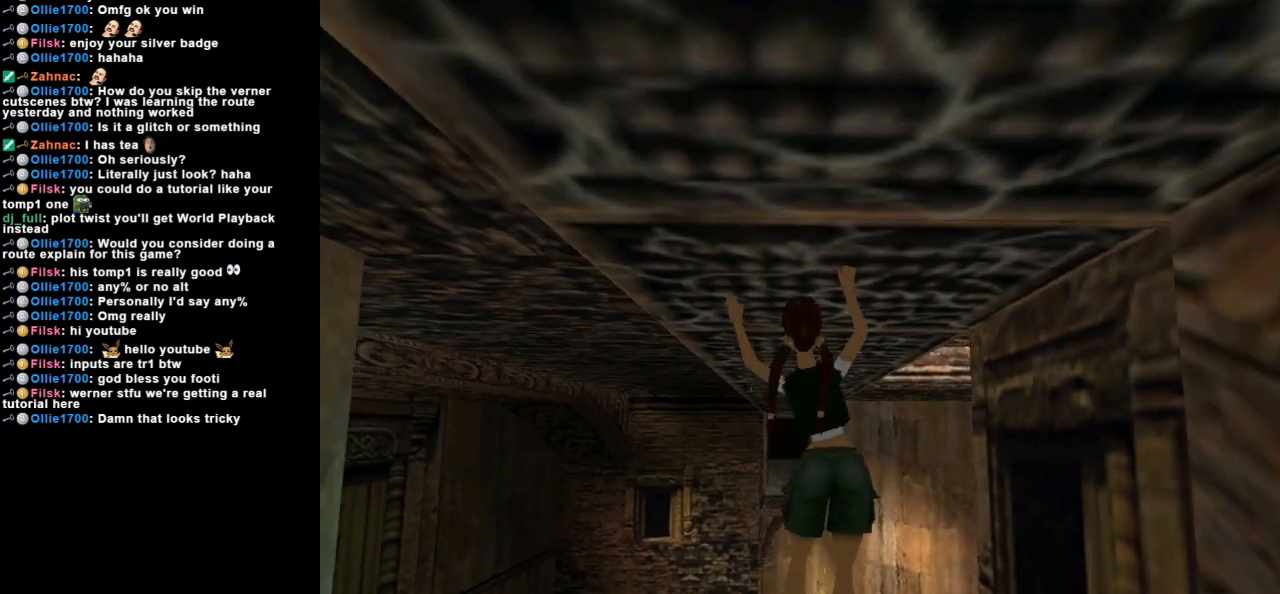
{"keys": ["action", "up"], "events": []}
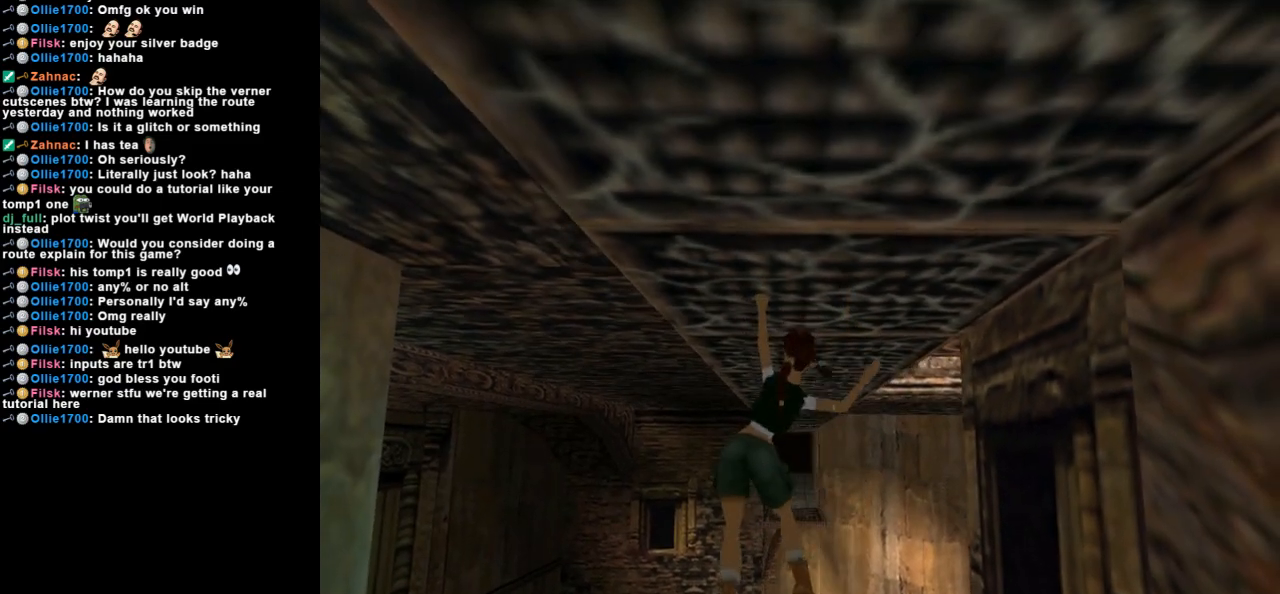
{"keys": ["action", "up"], "events": []}
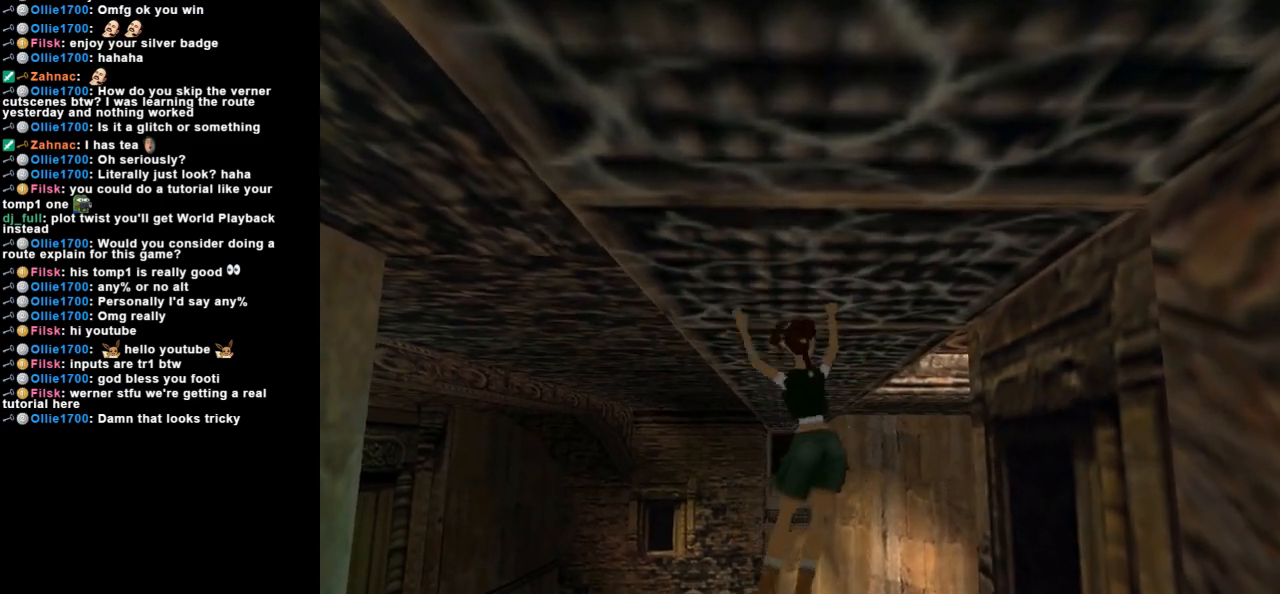
{"keys": ["action", "up"], "events": [[100, "right", "down"], [167, "right", "up"]]}
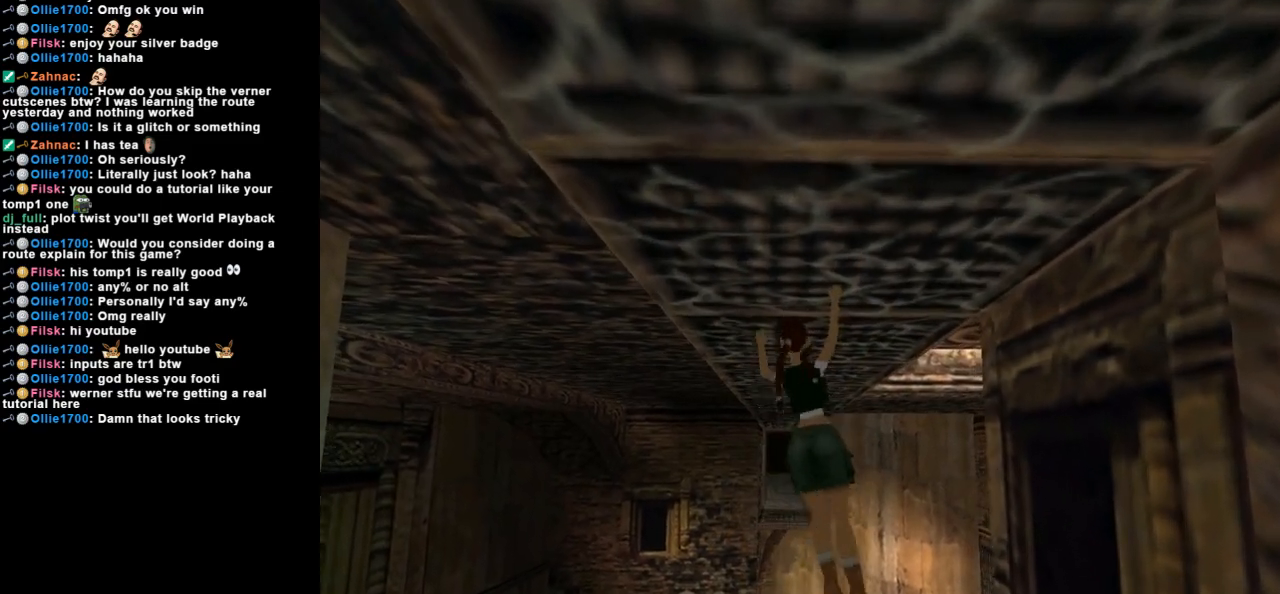
{"keys": ["action", "up"], "events": []}
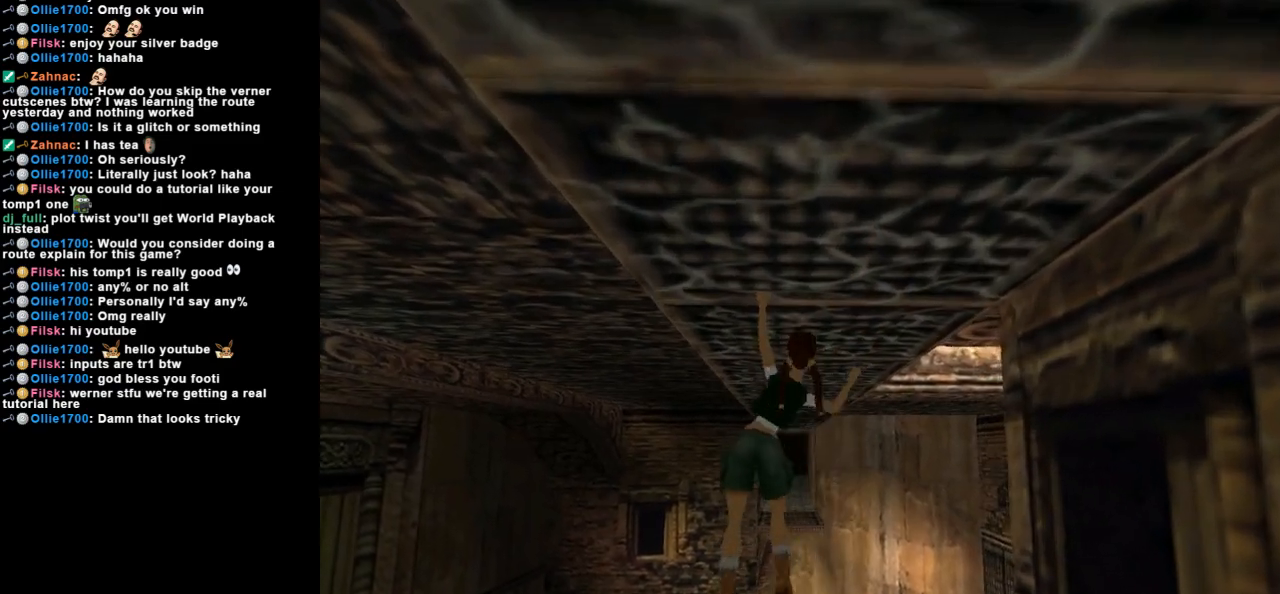
{"keys": ["up"], "events": [[300, "action", "up"]]}
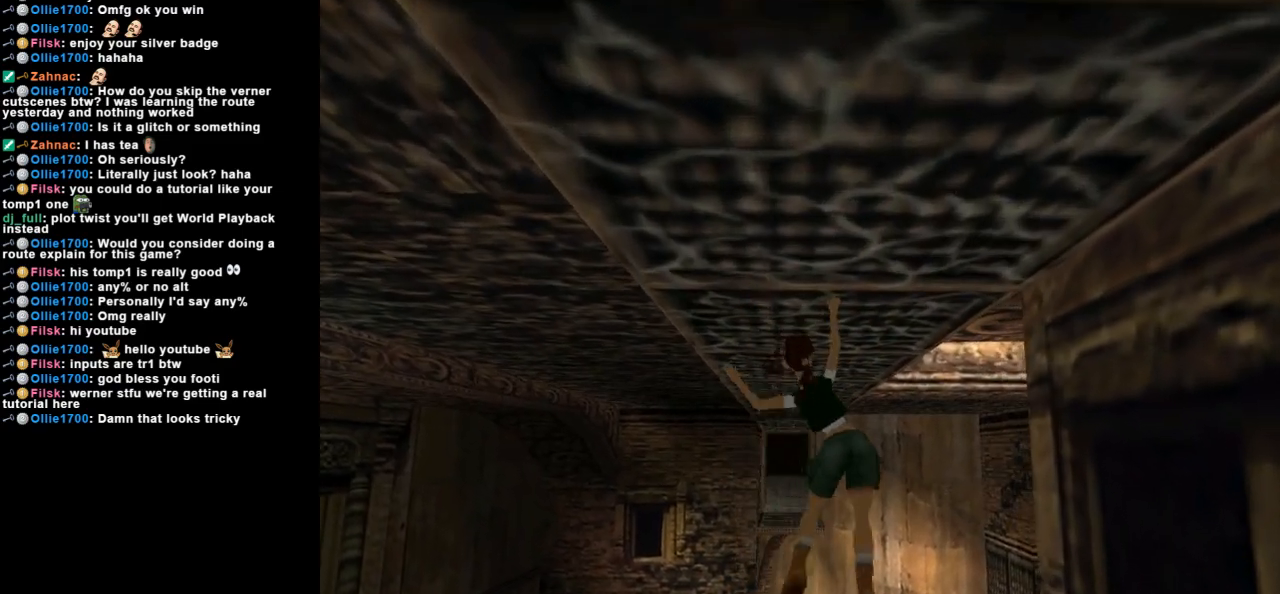
{"keys": ["up"], "events": []}
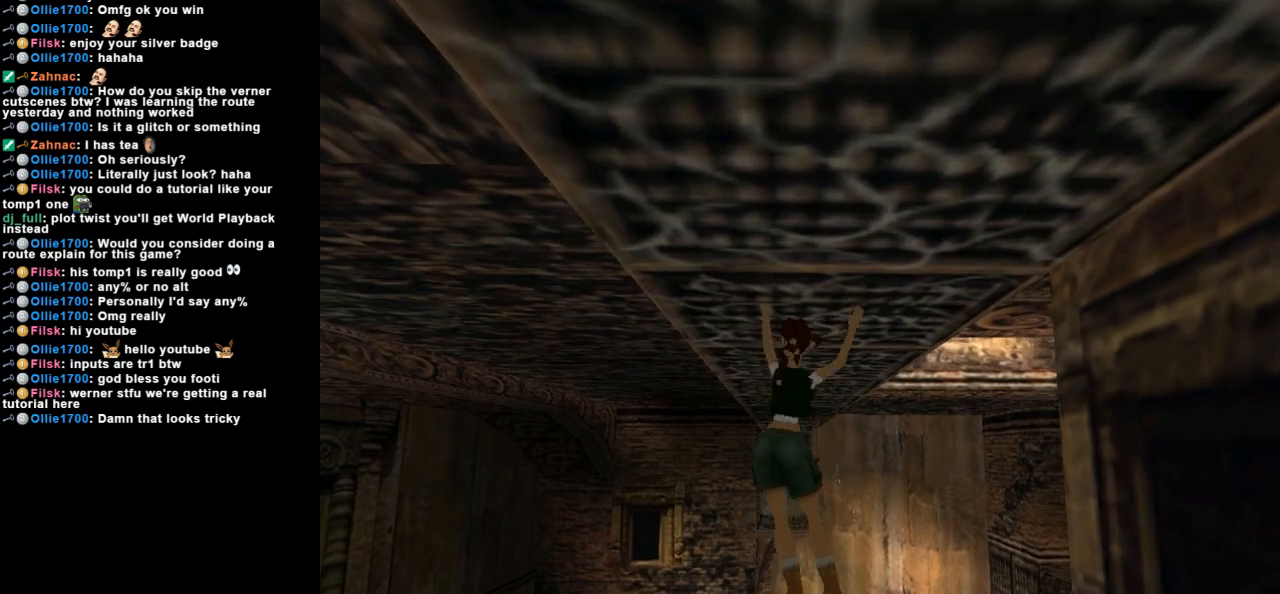
{"keys": ["up"], "events": []}
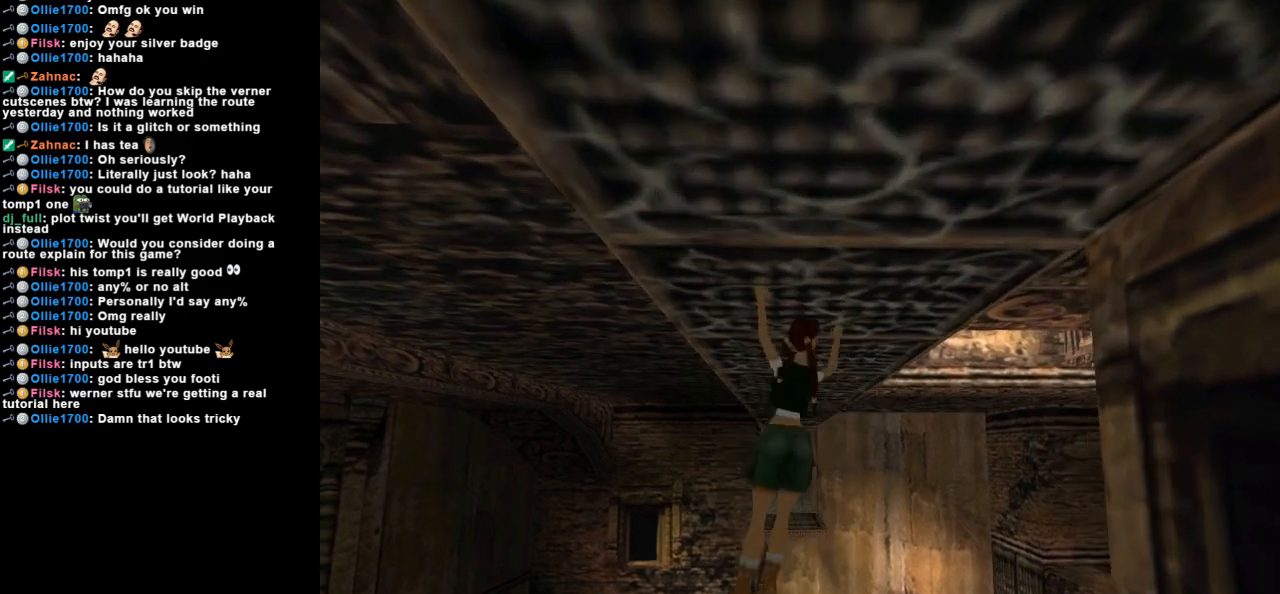
{"keys": ["up"], "events": []}
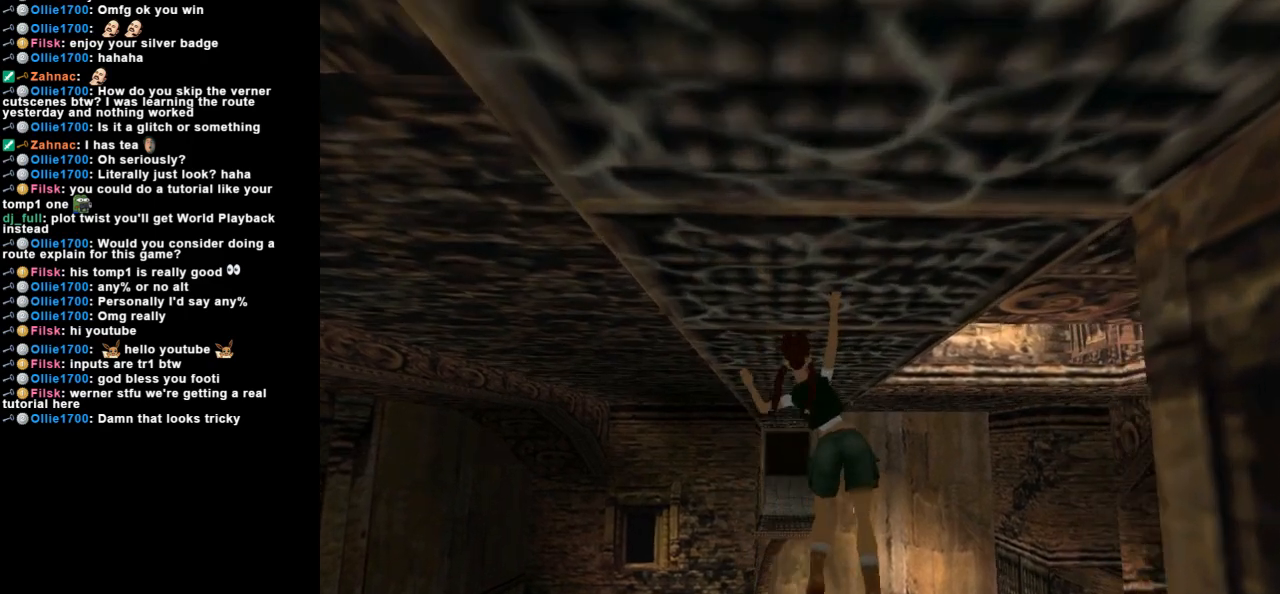
{"keys": ["up"], "events": []}
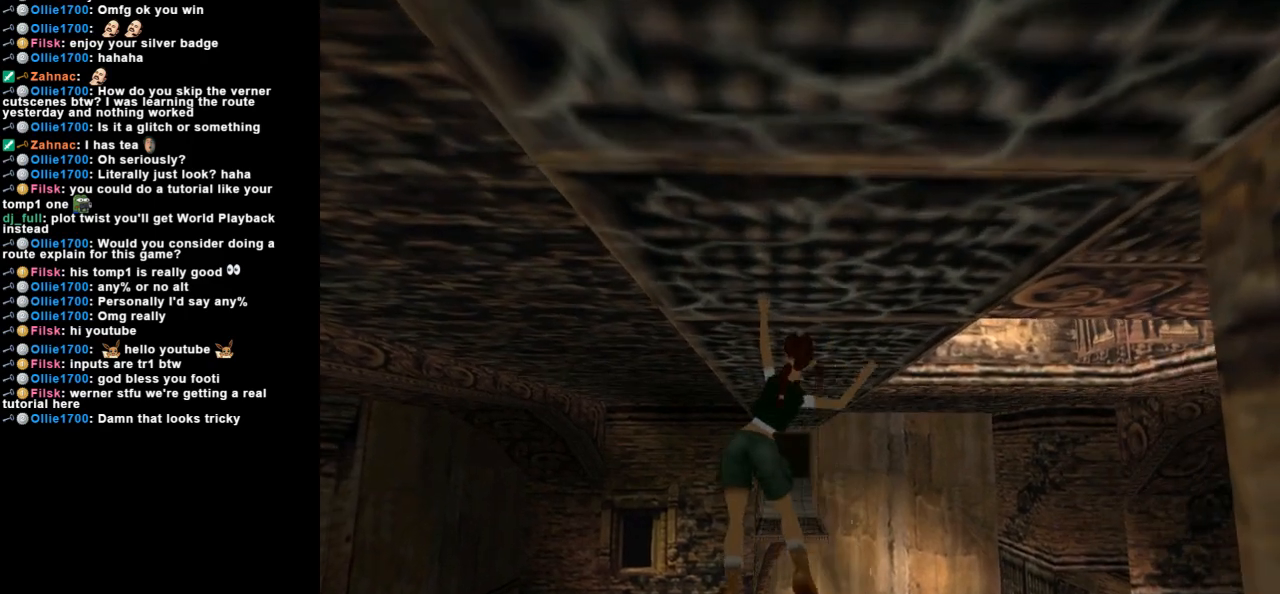
{"keys": ["action", "up"], "events": [[433, "action", "down"]]}
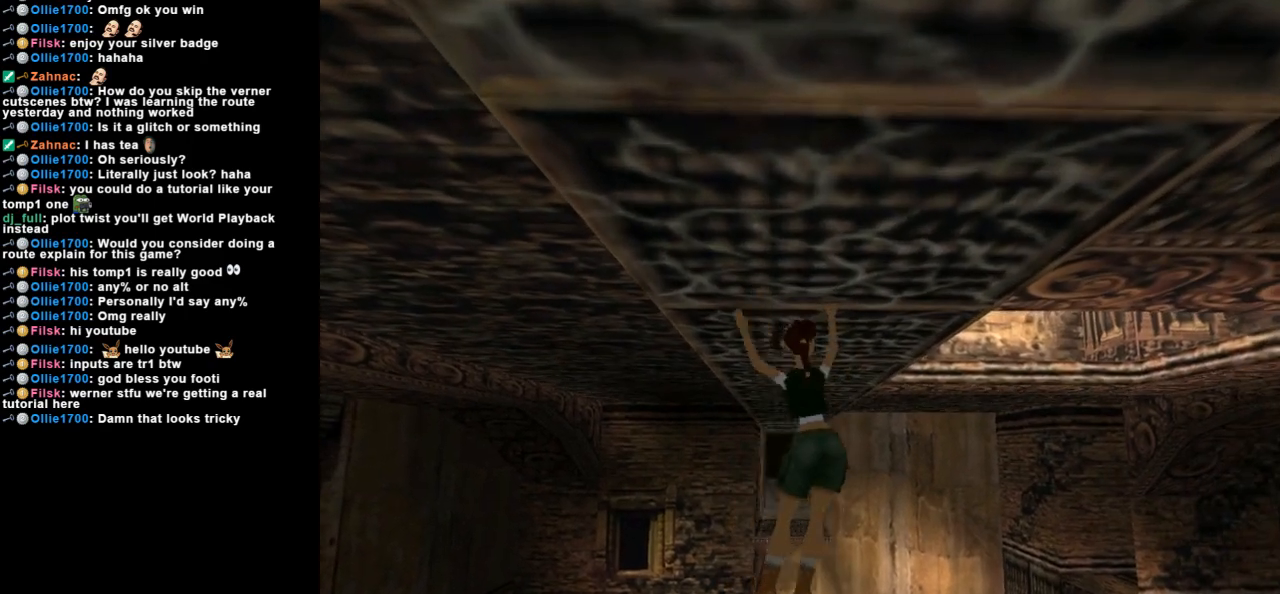
{"keys": ["action", "up"], "events": []}
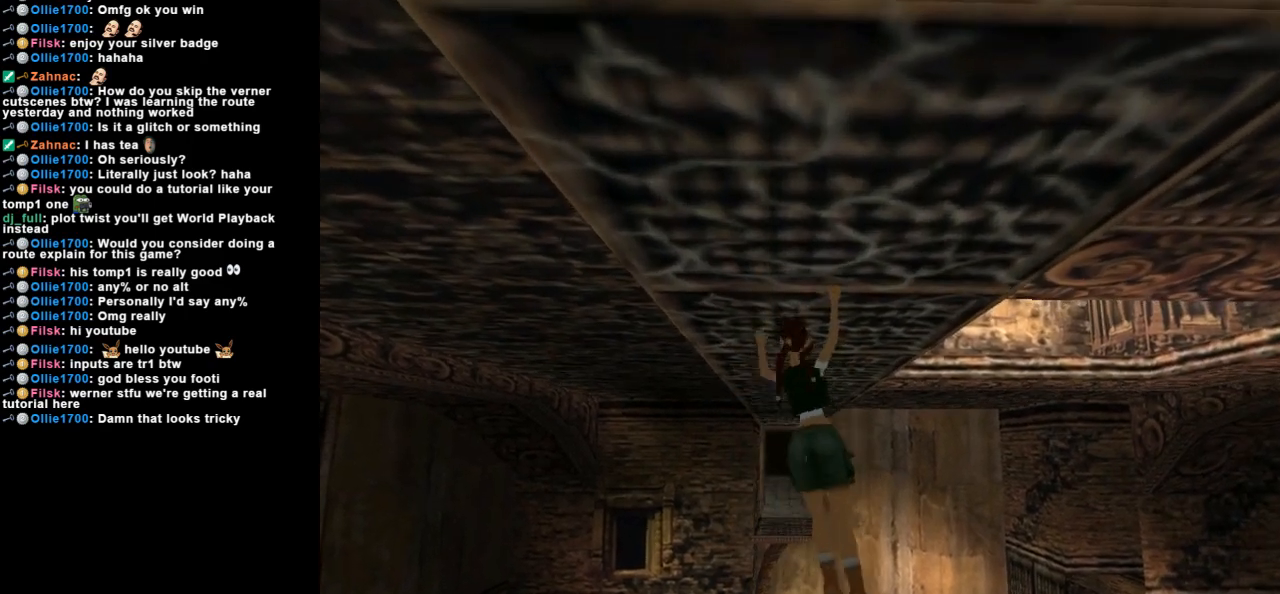
{"keys": ["action", "up"], "events": [[100, "left", "down"], [233, "left", "up"]]}
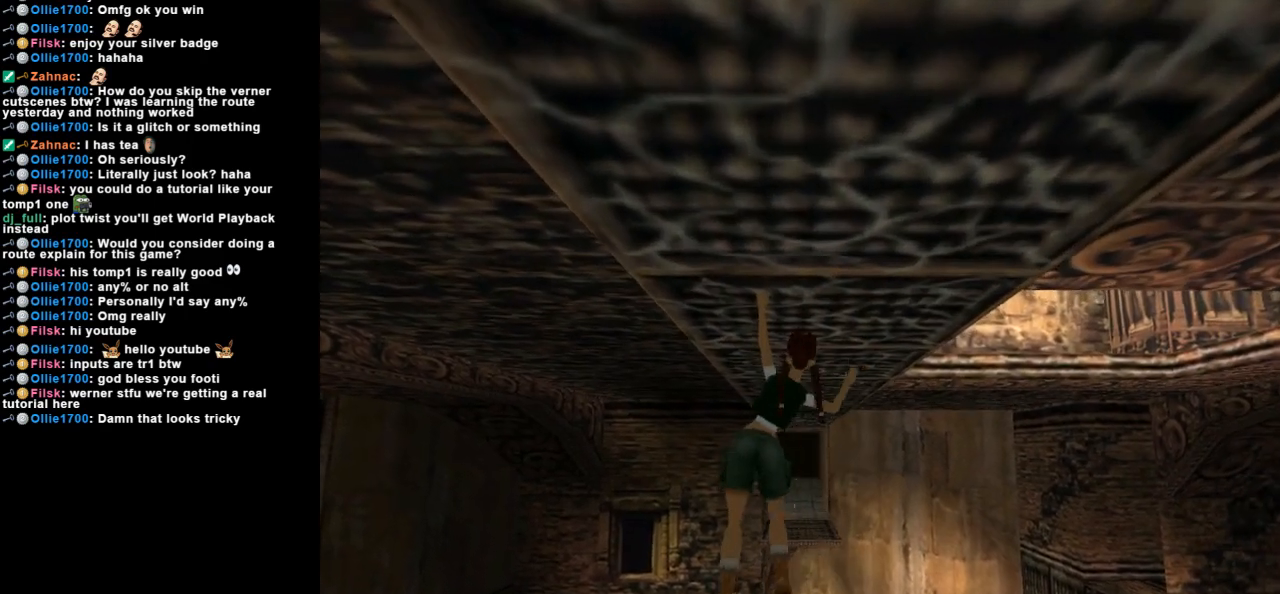
{"keys": ["action", "up"], "events": [[233, "right", "down"], [300, "right", "up"]]}
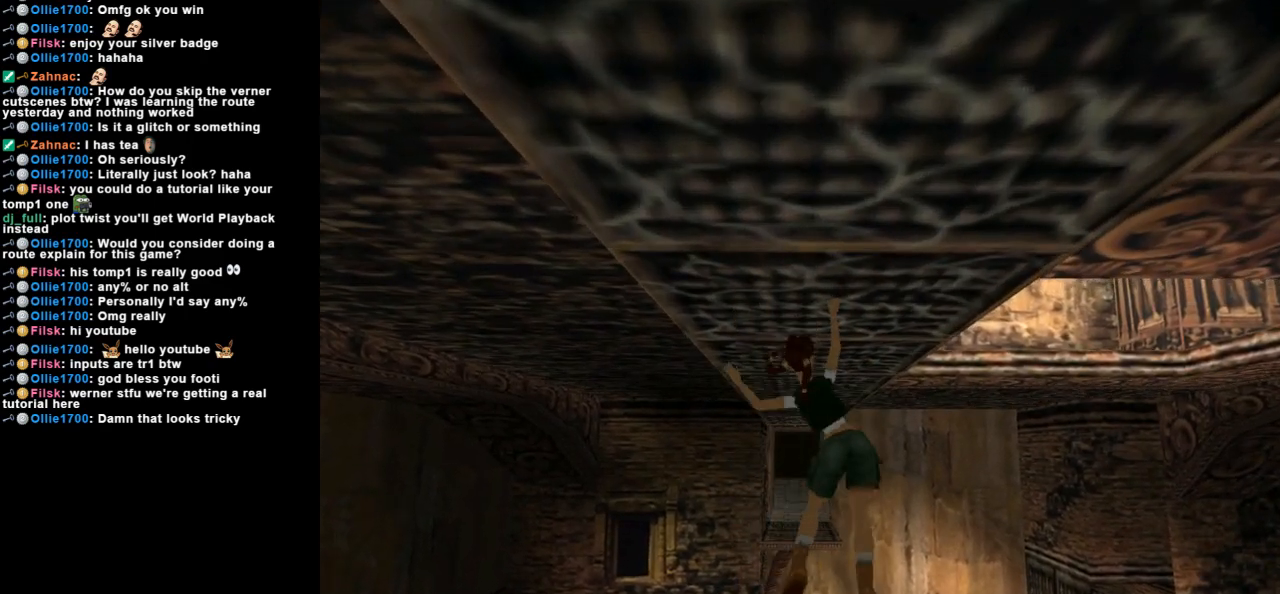
{"keys": ["action", "up"], "events": []}
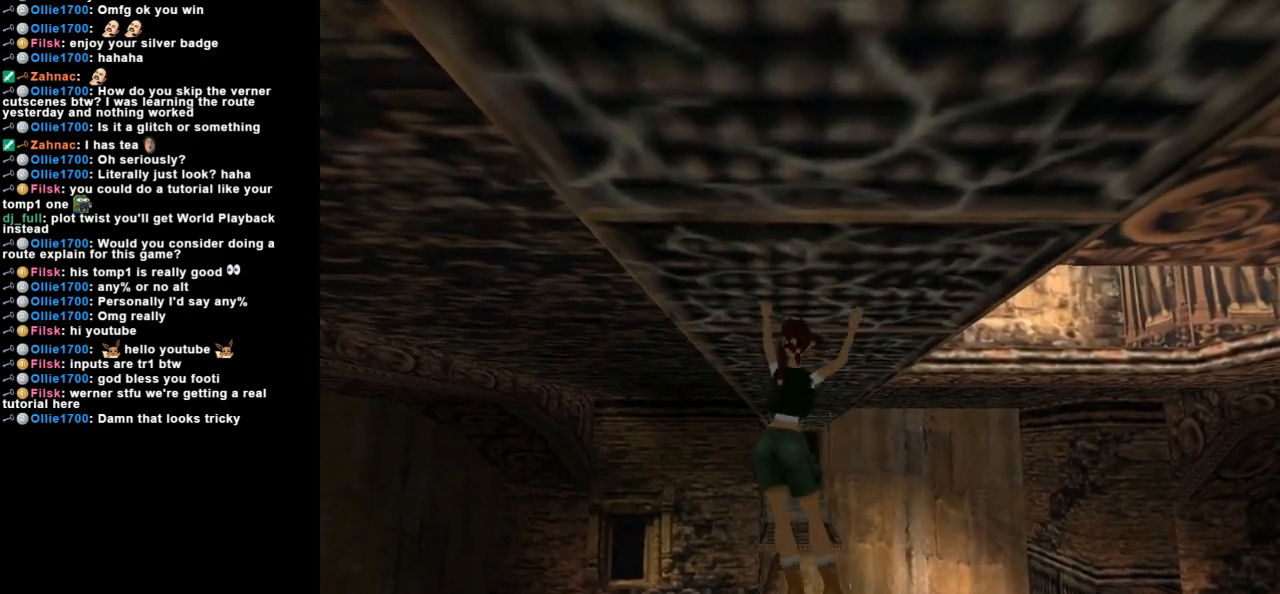
{"keys": ["action", "up"], "events": [[300, "right", "down"], [433, "right", "up"]]}